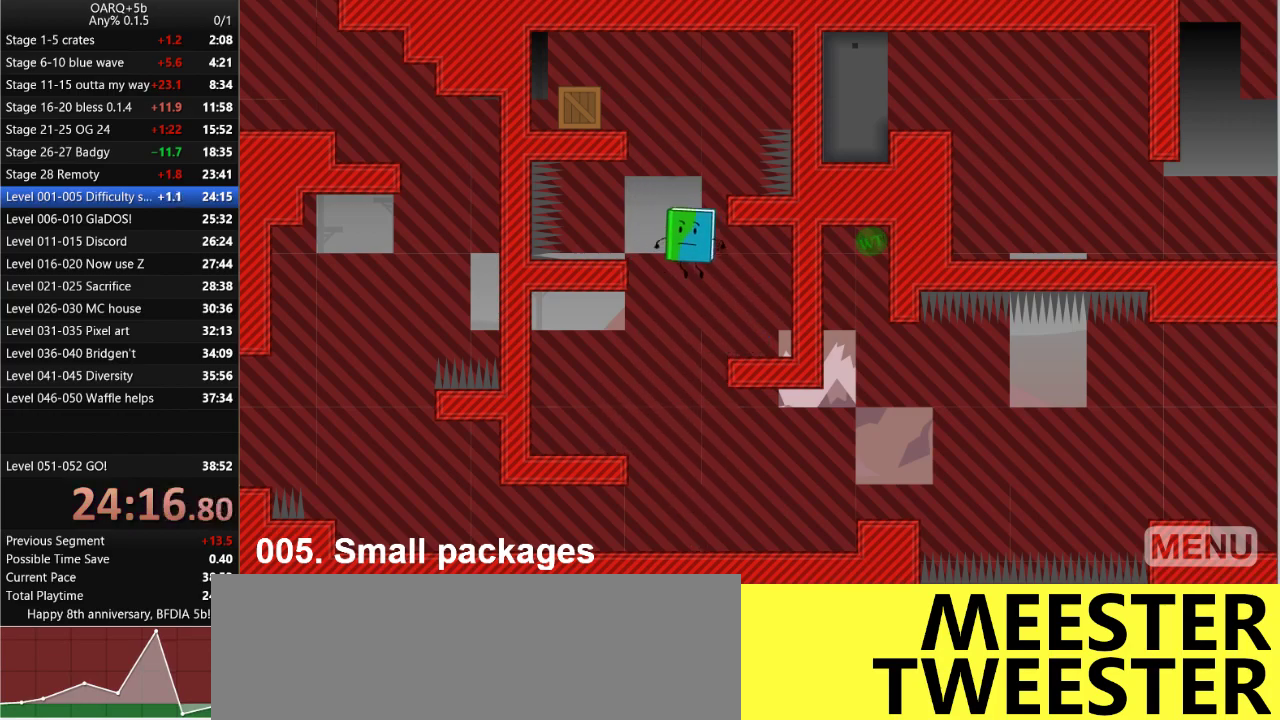
Gameplay with keyboard; each line is a JSON object with the keys held at the frame after it. "events" lists presses ("down") and releases ("up") of ".", "/", "0", "1", "2", "3", "4", "5", "6", "7", "8", "9", "a", "alt_l", "alt_r", "b", "backslash", "backspace", "c", "caps_lock", "comma", "ctrl_l", "ctrl_r", "d", "down", "e", "equals", "f", "g", "h", "i", "j", "k", "l", "lbracket", "left", "m", "minus", "n", "o", "p", "q", "quote", "r", "rbracket", "return", "right", "s", "semicolon", "shift_l", "shift_r", "space", "super_l", "super_r", "t", "tab", "tilde", "u", "up", "v", "w", "x", "y" and "z" between this image and that frame as [ms after this image, input, new state], when the widget could be followed in between. No other keys are recorded. Mouse input is not recorded.
{"keys": [], "events": [[200, "left", "up"], [200, "space", "up"]]}
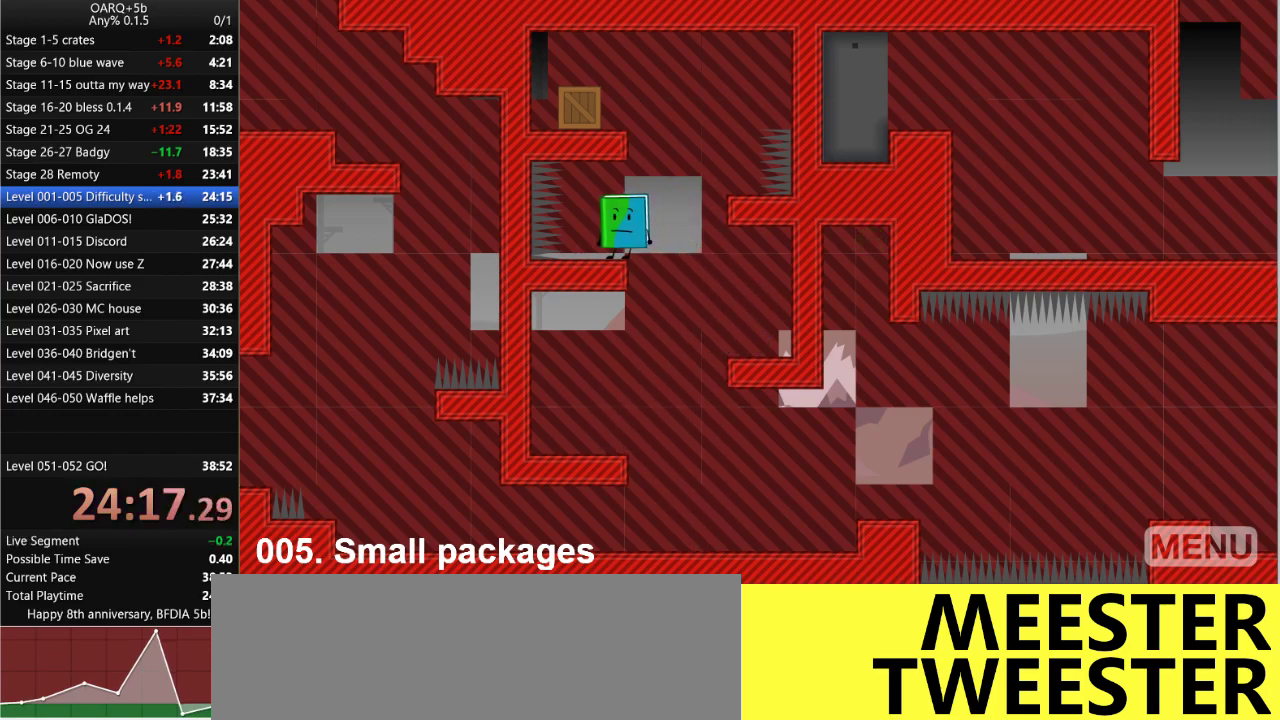
{"keys": ["space"], "events": [[116, "right", "down"], [266, "space", "down"], [450, "right", "up"]]}
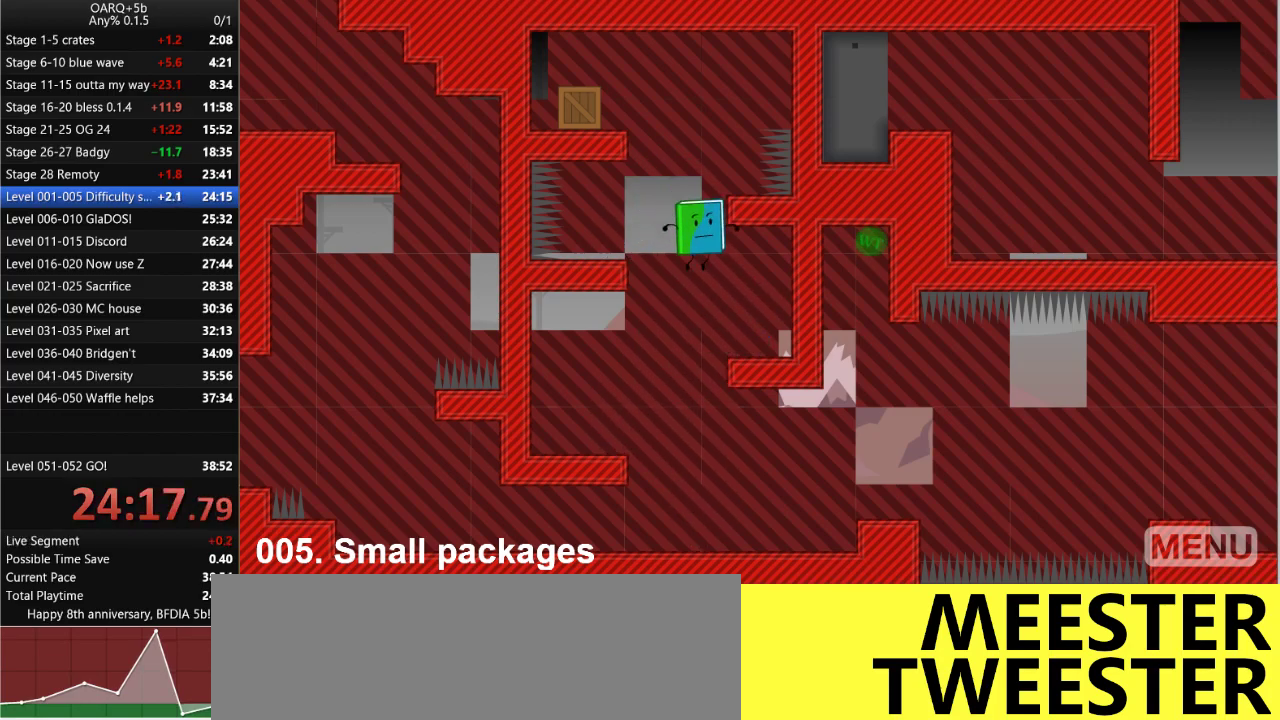
{"keys": ["left", "space"], "events": [[83, "space", "up"], [466, "left", "down"], [466, "space", "down"]]}
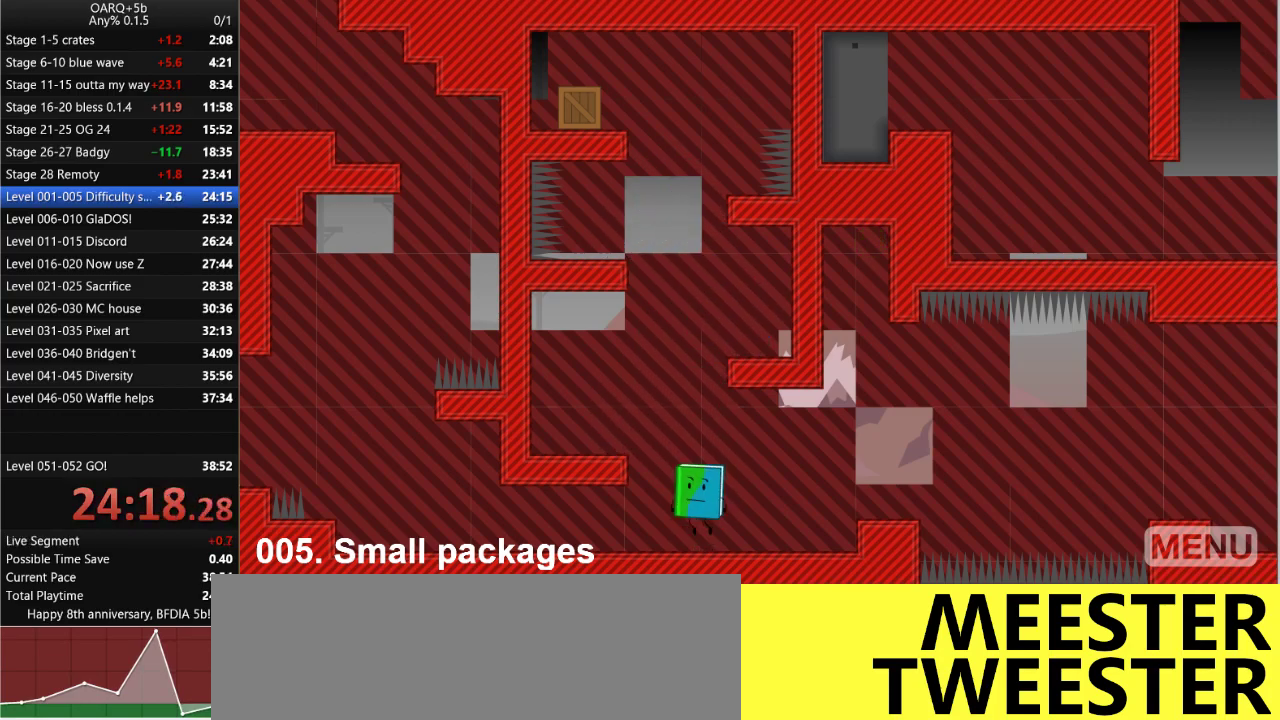
{"keys": ["right"], "events": [[333, "left", "up"], [333, "space", "up"], [483, "right", "down"]]}
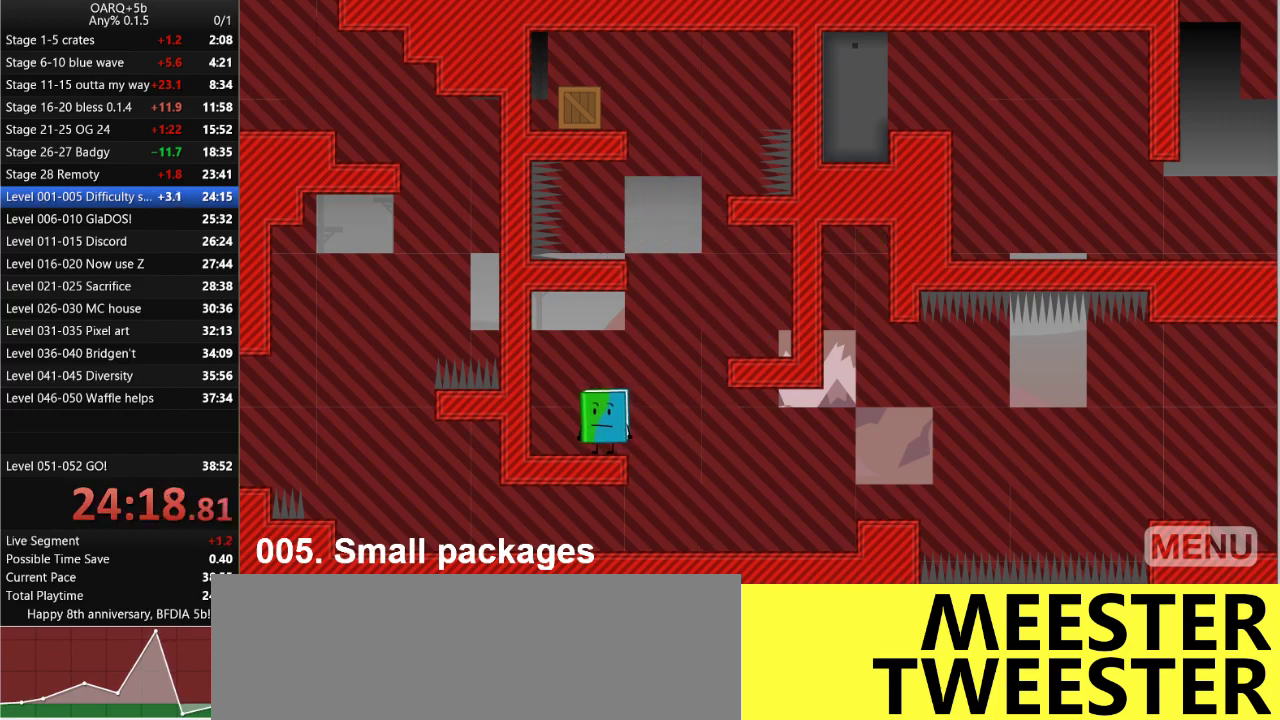
{"keys": ["right", "space"], "events": [[166, "space", "down"]]}
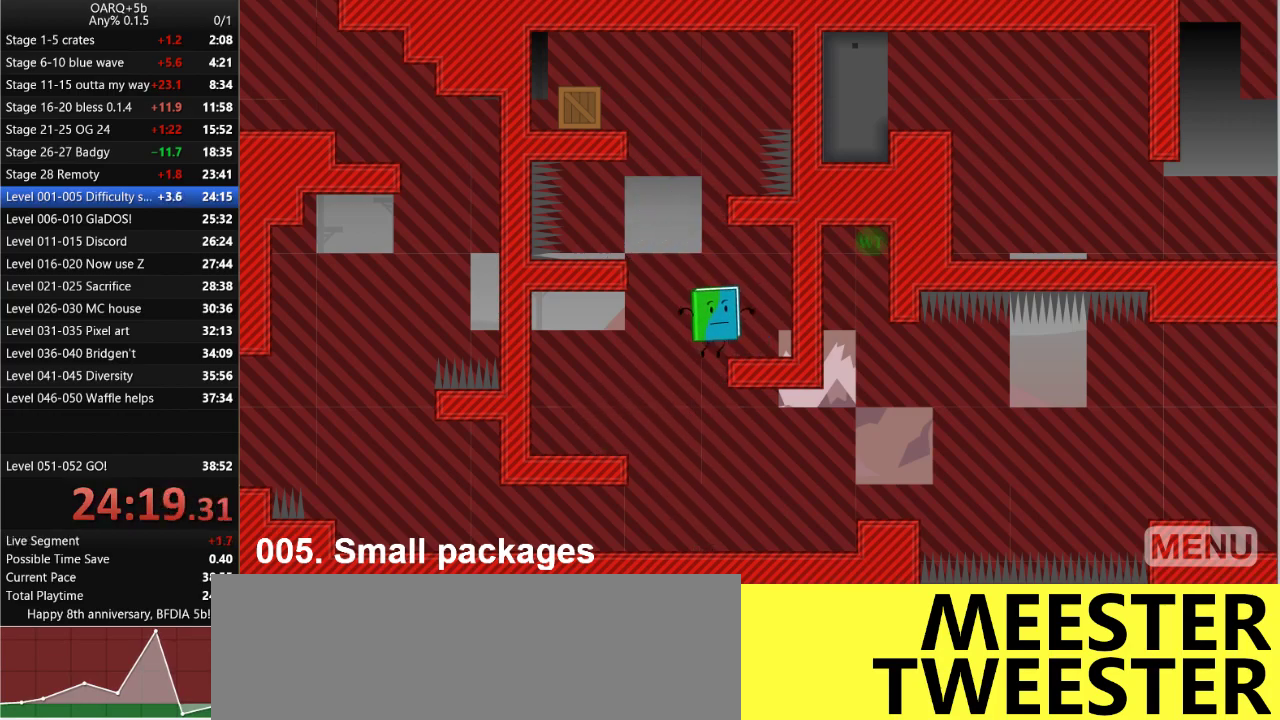
{"keys": ["left", "space"], "events": [[50, "space", "up"], [133, "right", "up"], [233, "left", "down"], [466, "space", "down"]]}
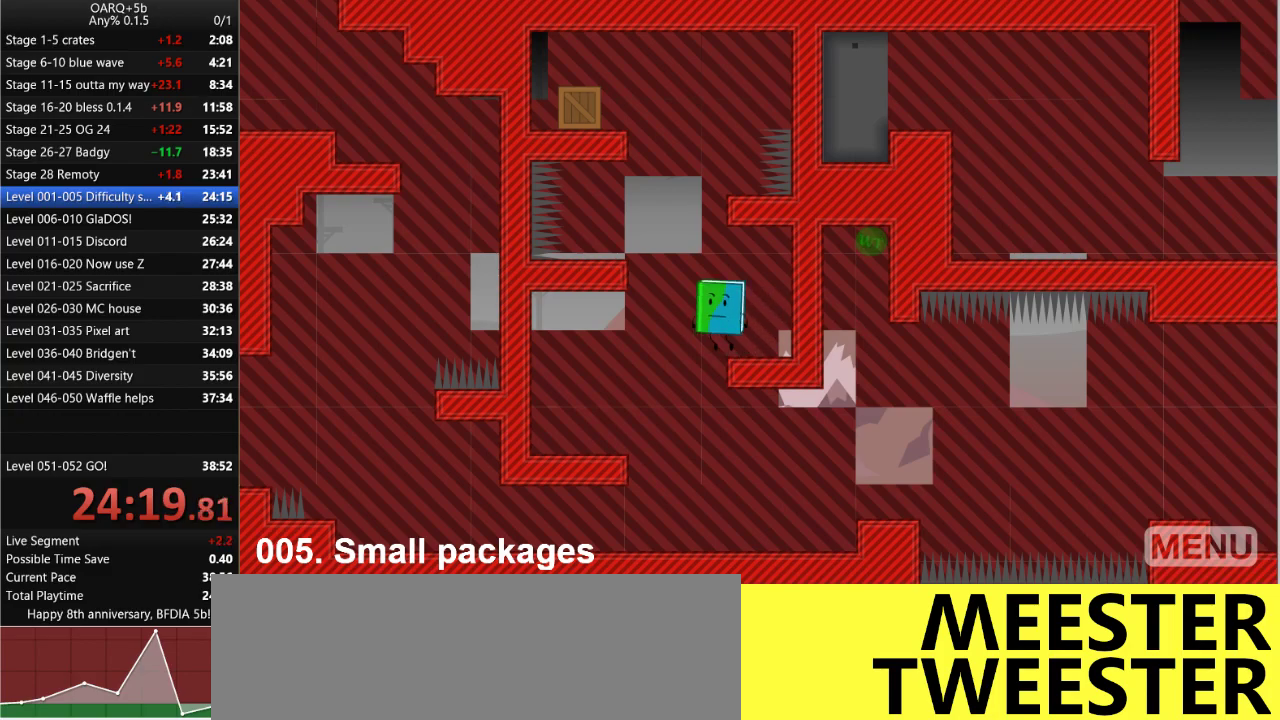
{"keys": [], "events": [[300, "left", "up"], [300, "space", "up"]]}
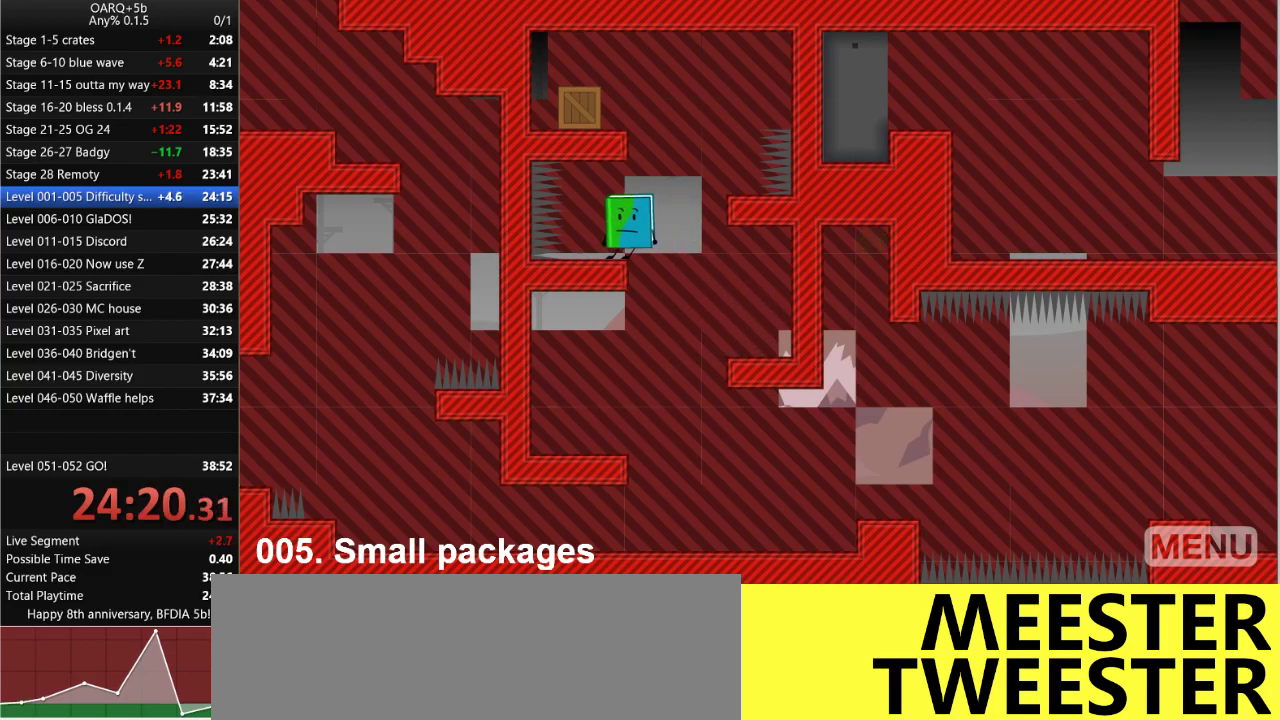
{"keys": ["right", "space"], "events": [[266, "right", "down"], [350, "space", "down"]]}
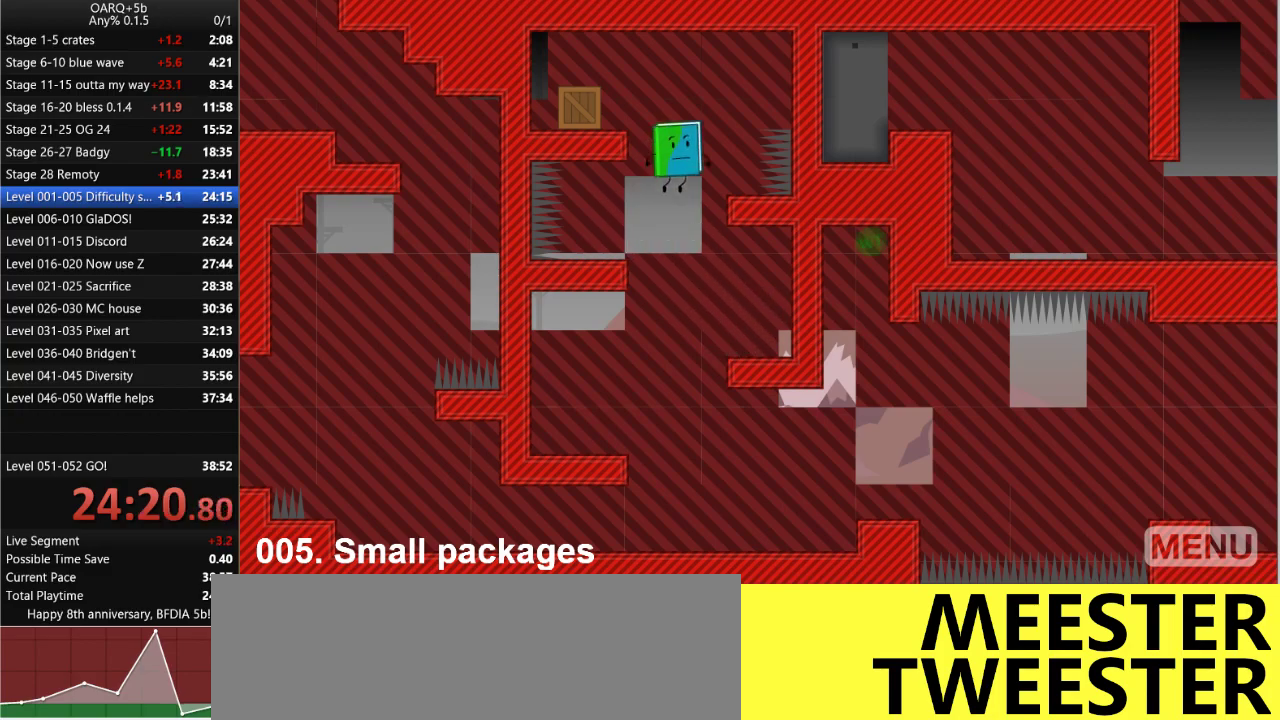
{"keys": [], "events": [[83, "right", "up"], [183, "space", "up"]]}
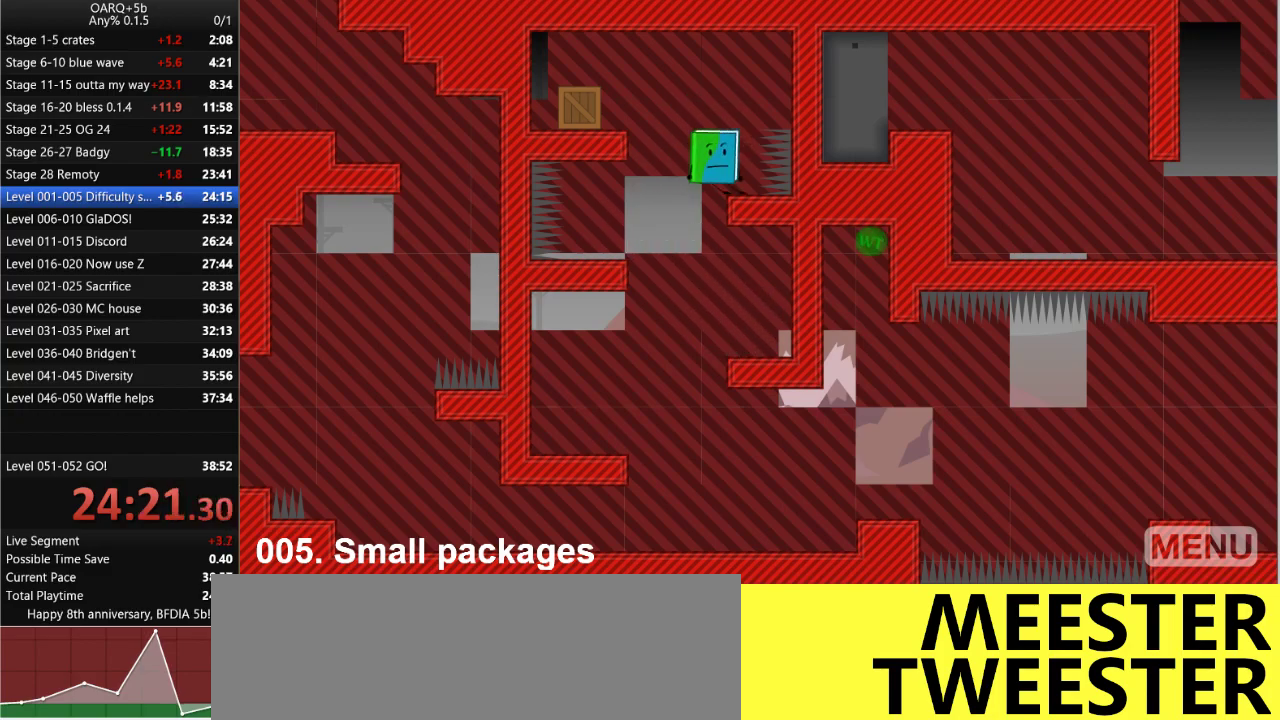
{"keys": ["left", "up"], "events": [[16, "left", "down"], [16, "space", "down"], [200, "space", "up"], [483, "up", "down"]]}
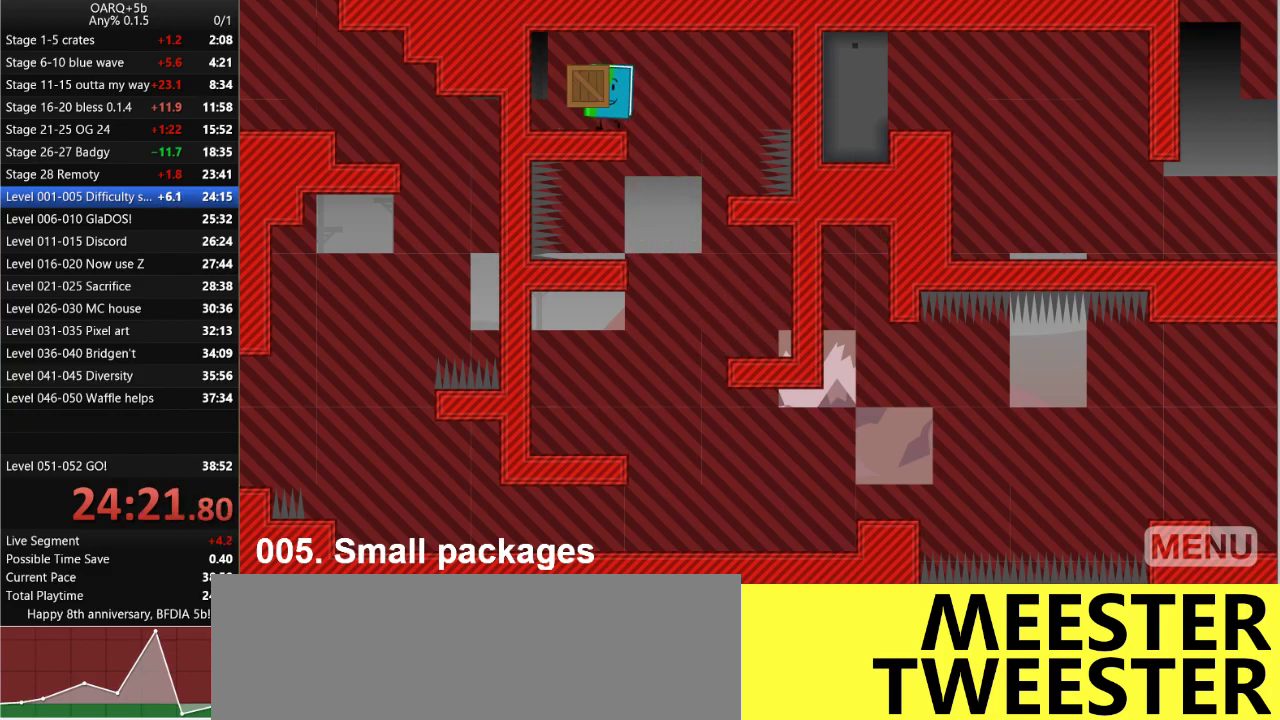
{"keys": [], "events": [[33, "left", "up"], [33, "right", "down"], [116, "up", "up"], [400, "right", "up"]]}
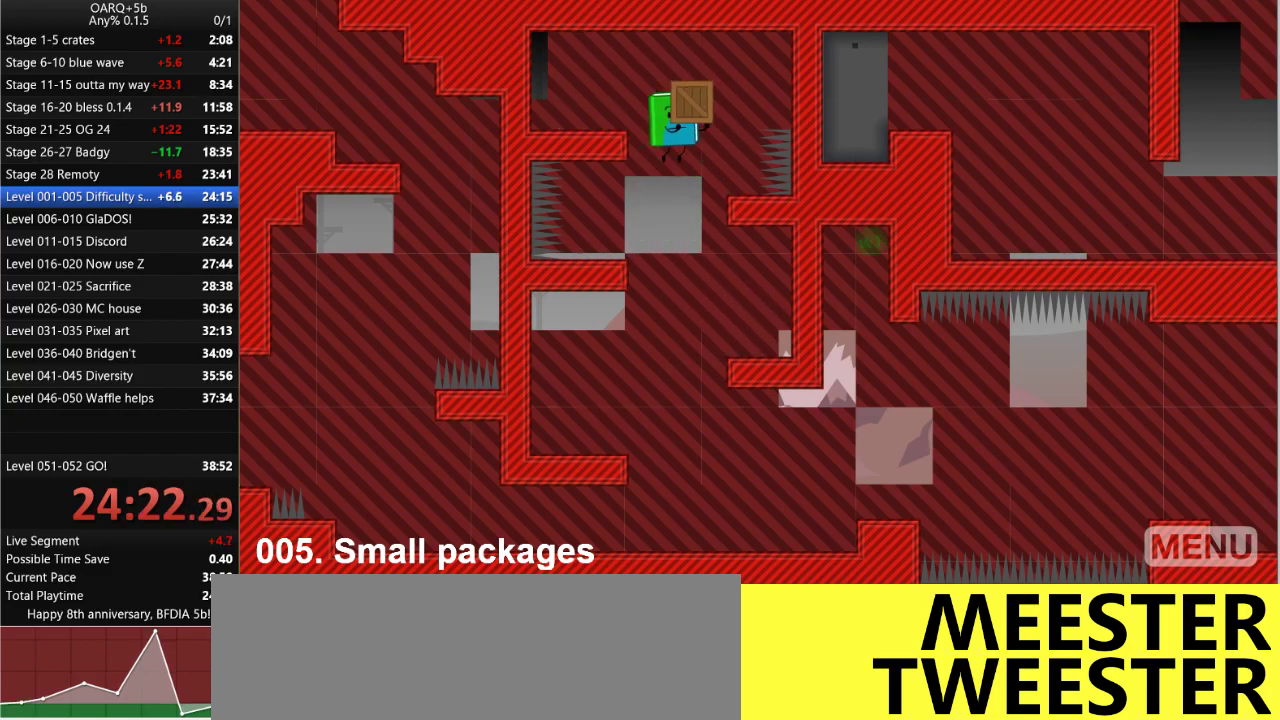
{"keys": ["right"], "events": [[416, "right", "down"]]}
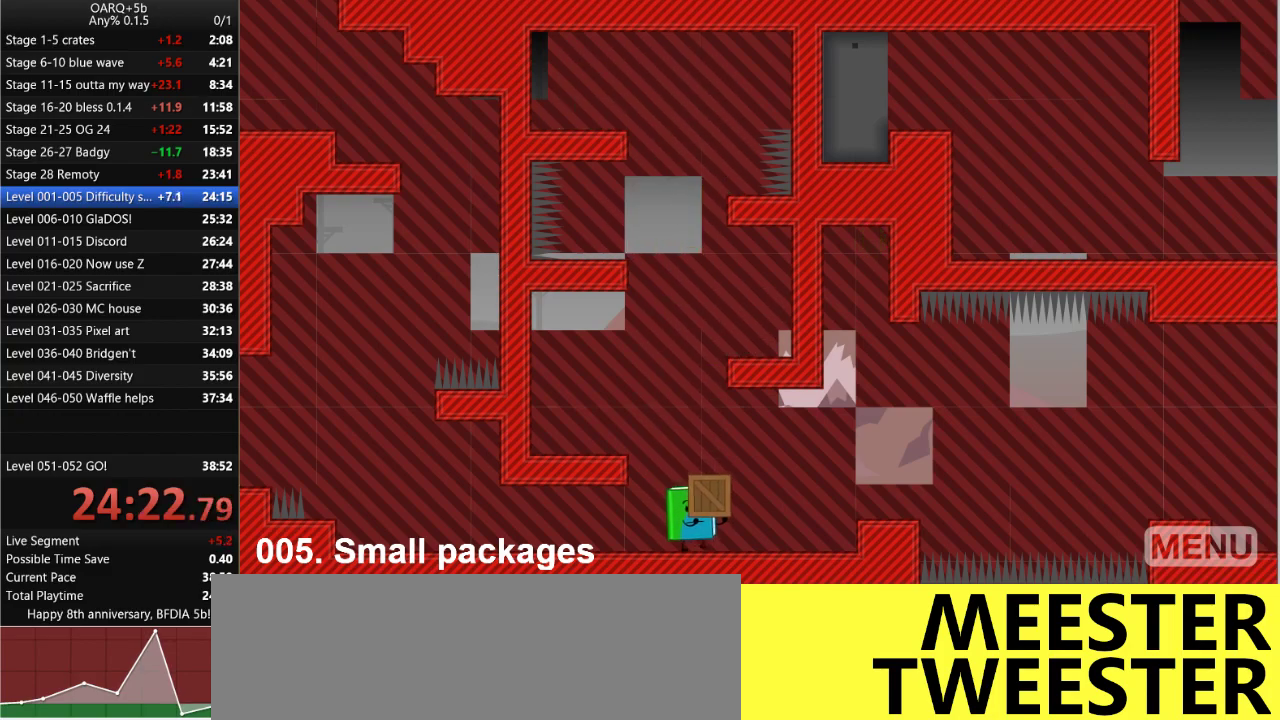
{"keys": ["right", "space"], "events": [[333, "space", "down"]]}
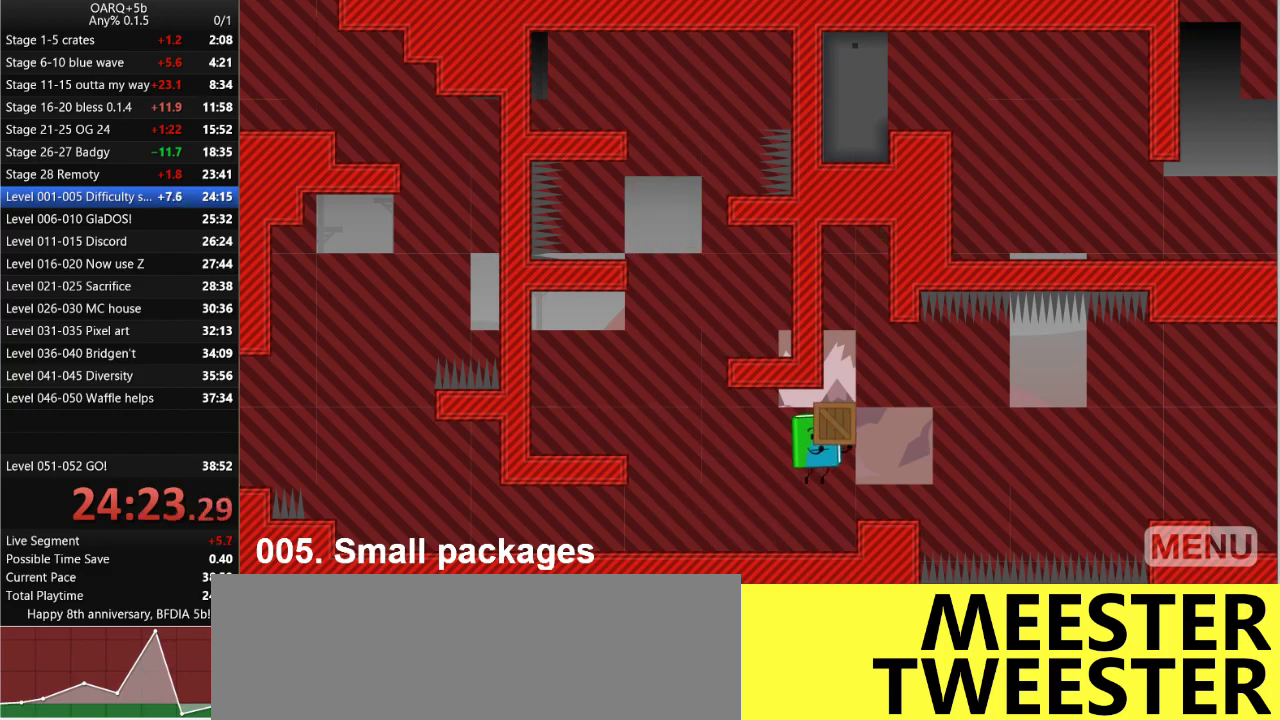
{"keys": [], "events": [[33, "space", "up"], [83, "up", "down"], [216, "right", "up"], [216, "up", "up"]]}
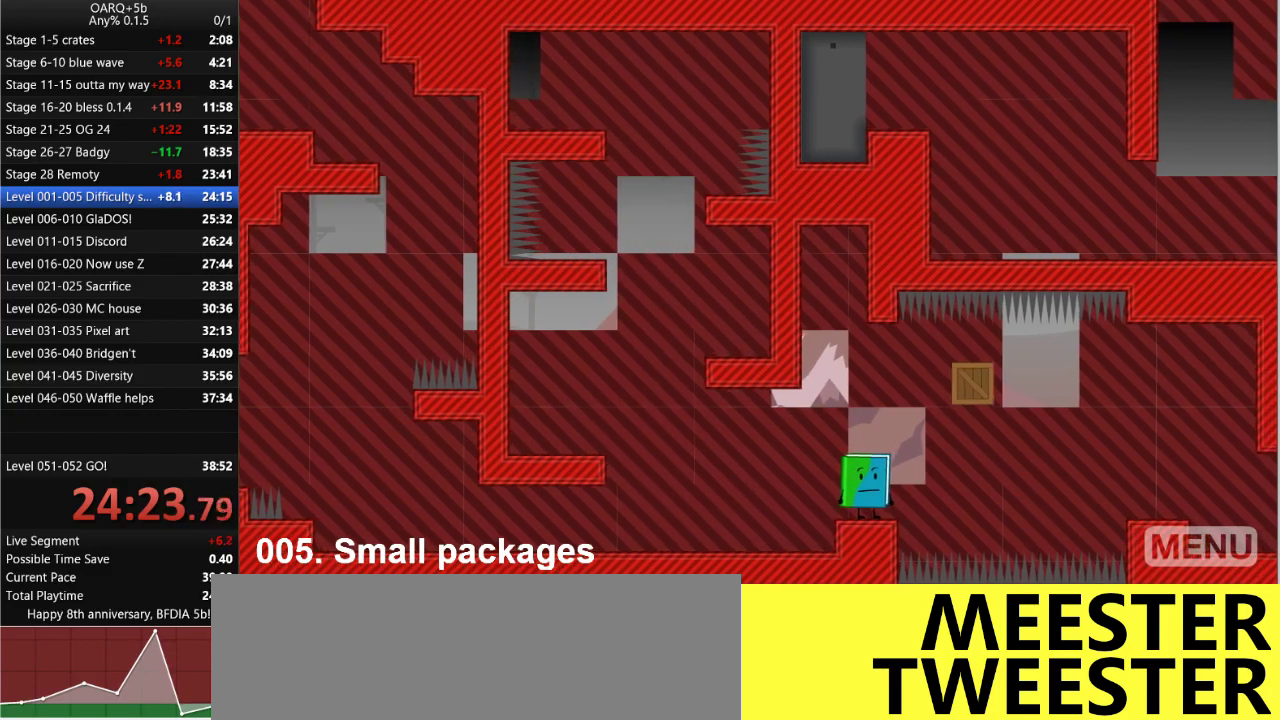
{"keys": ["right"], "events": [[133, "right", "down"], [133, "space", "down"], [366, "space", "up"]]}
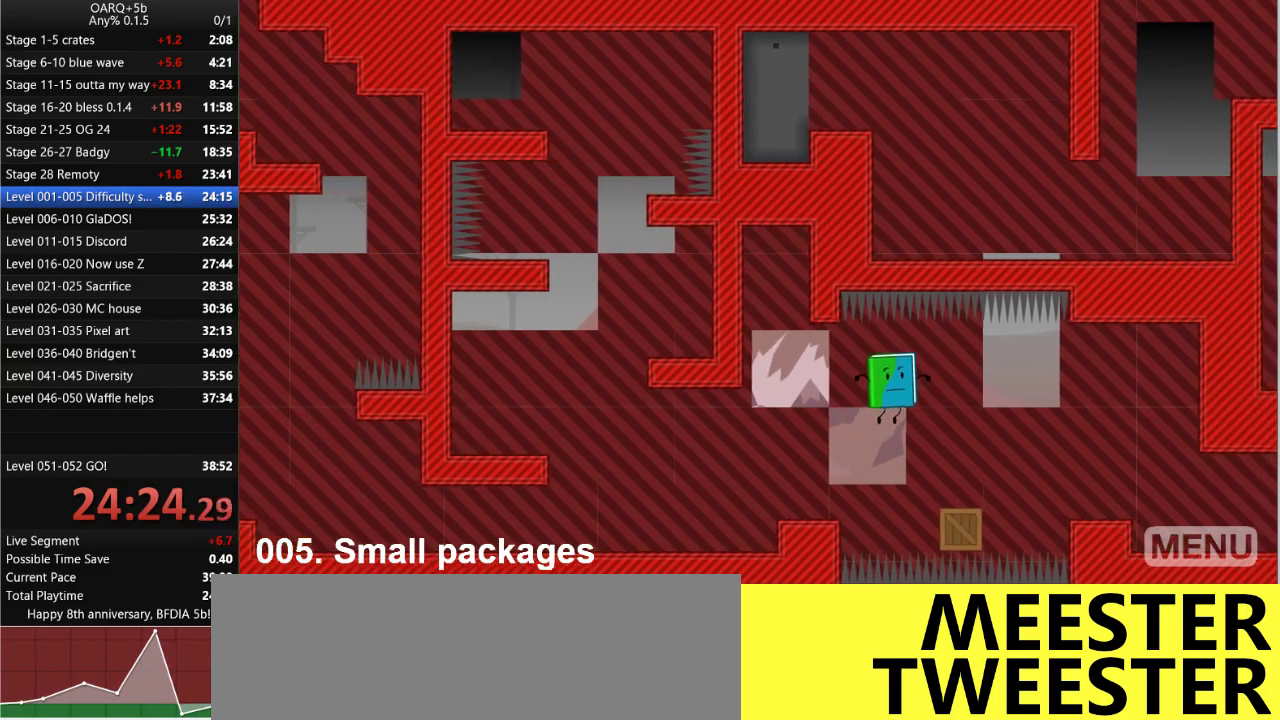
{"keys": ["right"], "events": [[300, "space", "down"], [483, "space", "up"]]}
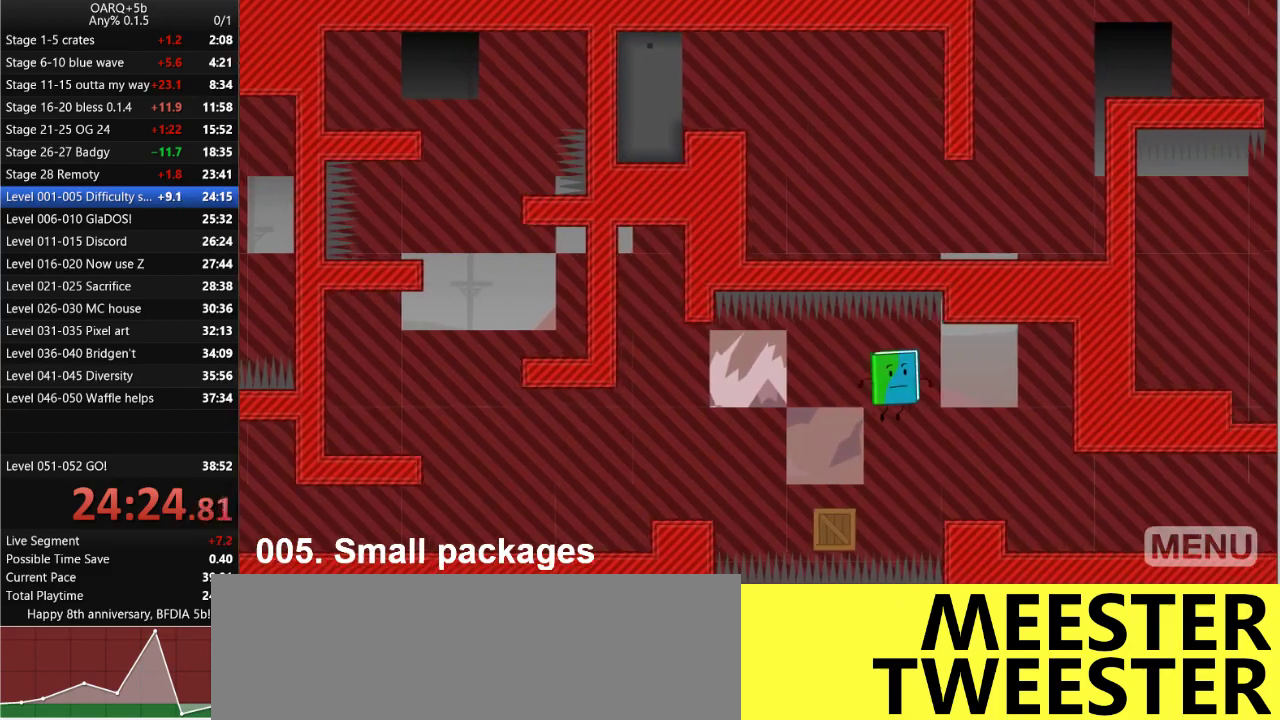
{"keys": ["right"], "events": []}
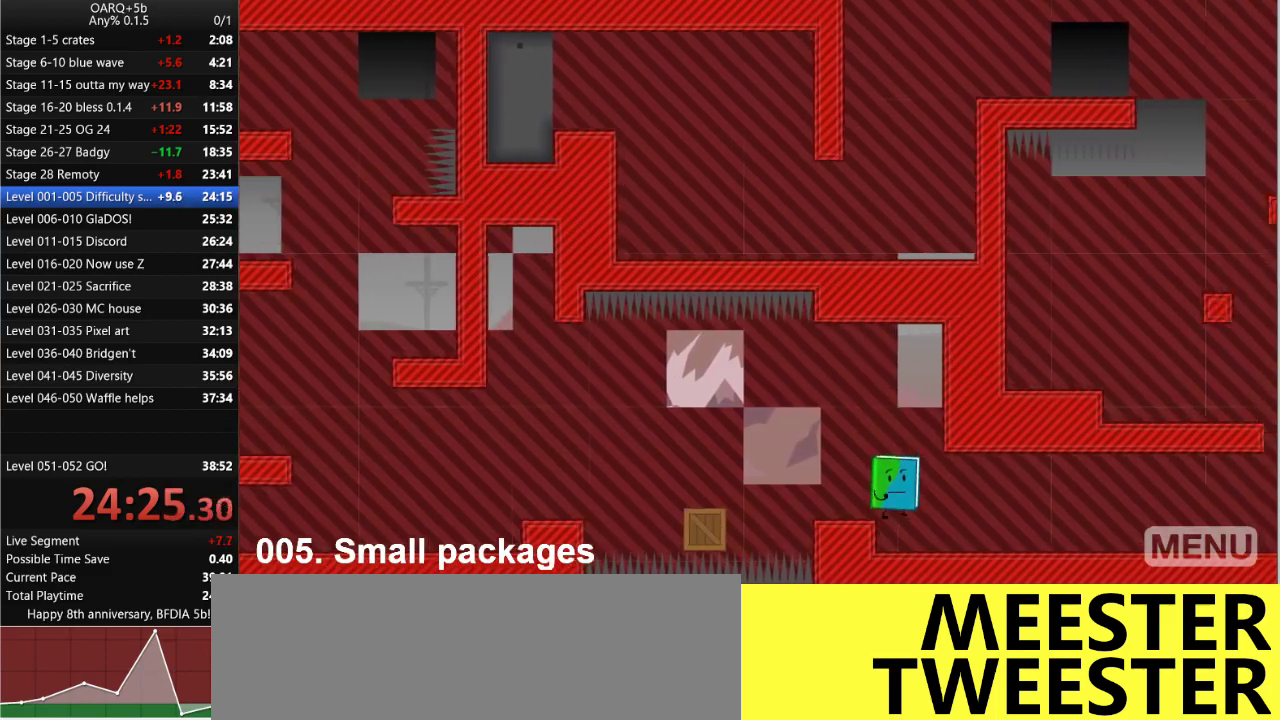
{"keys": ["right"], "events": []}
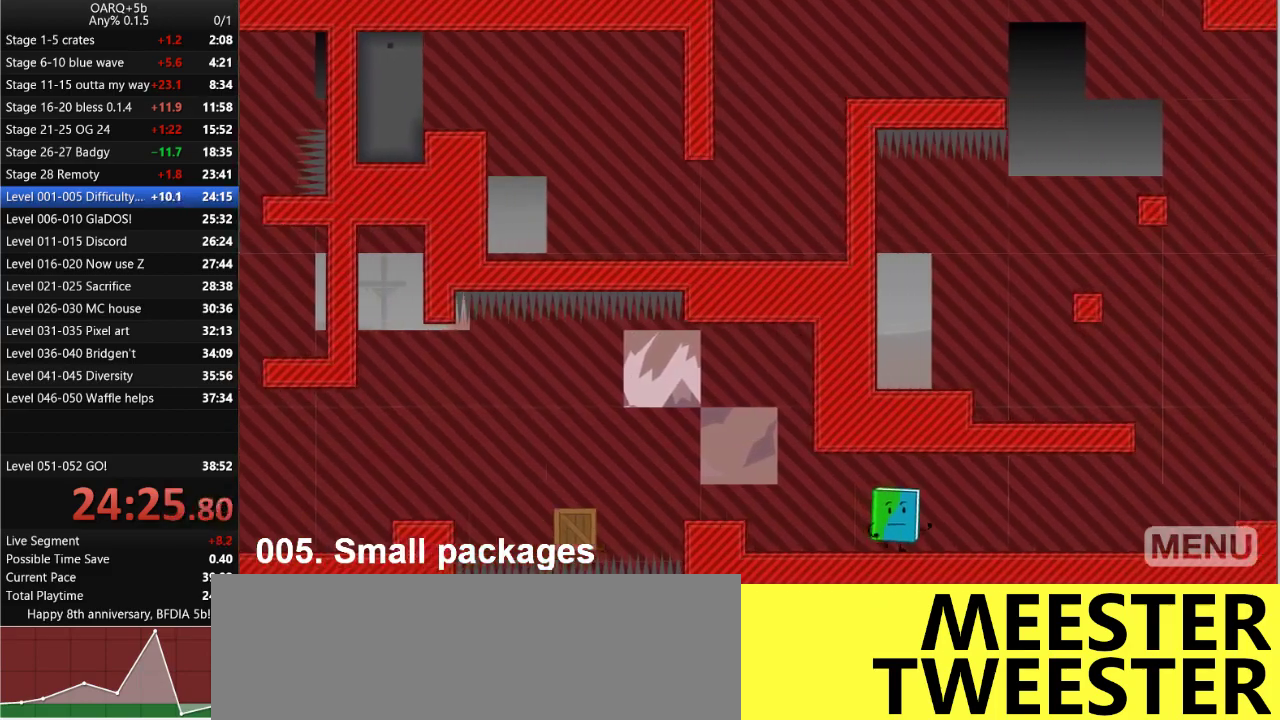
{"keys": ["right"], "events": []}
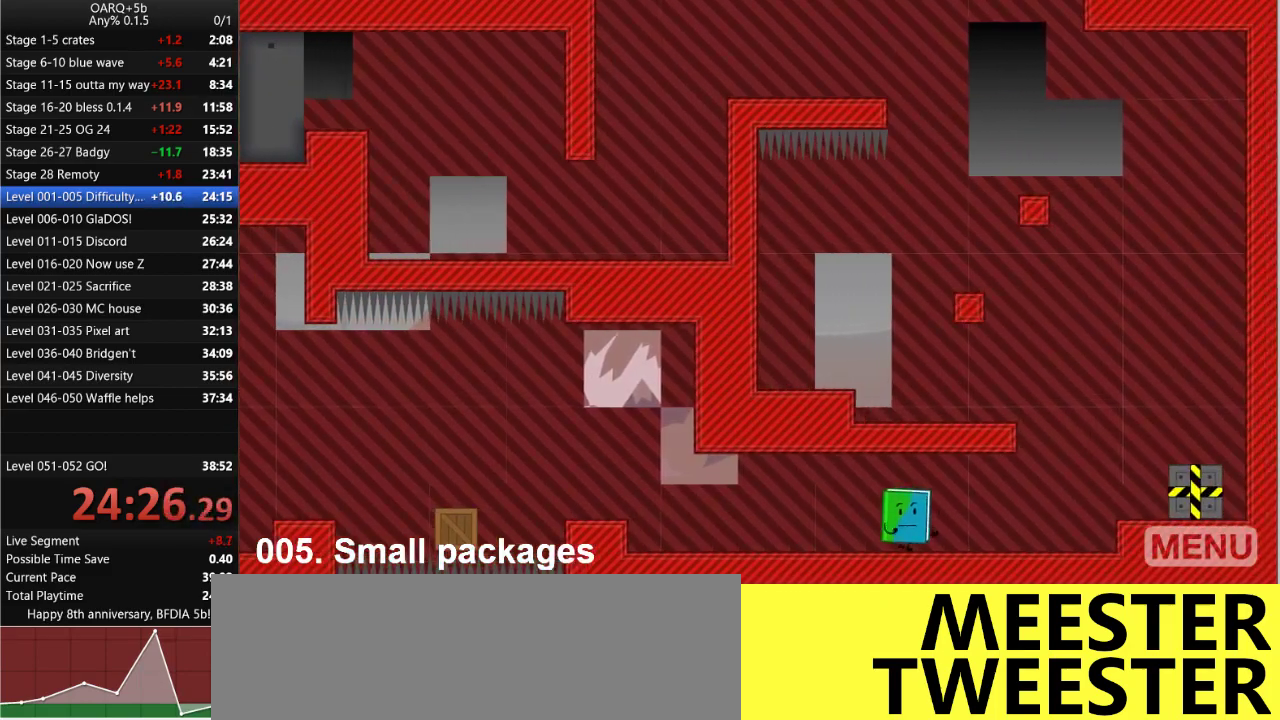
{"keys": ["right", "space"], "events": [[500, "space", "down"]]}
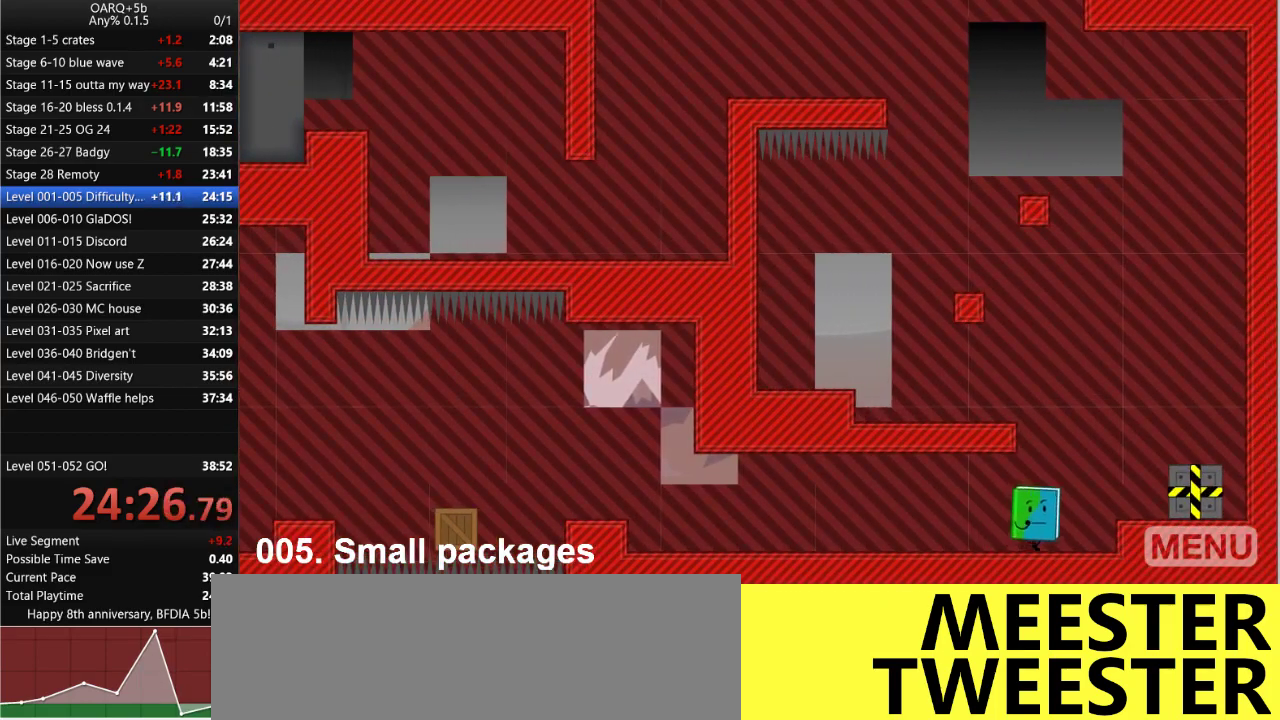
{"keys": [], "events": [[183, "space", "up"], [316, "right", "up"]]}
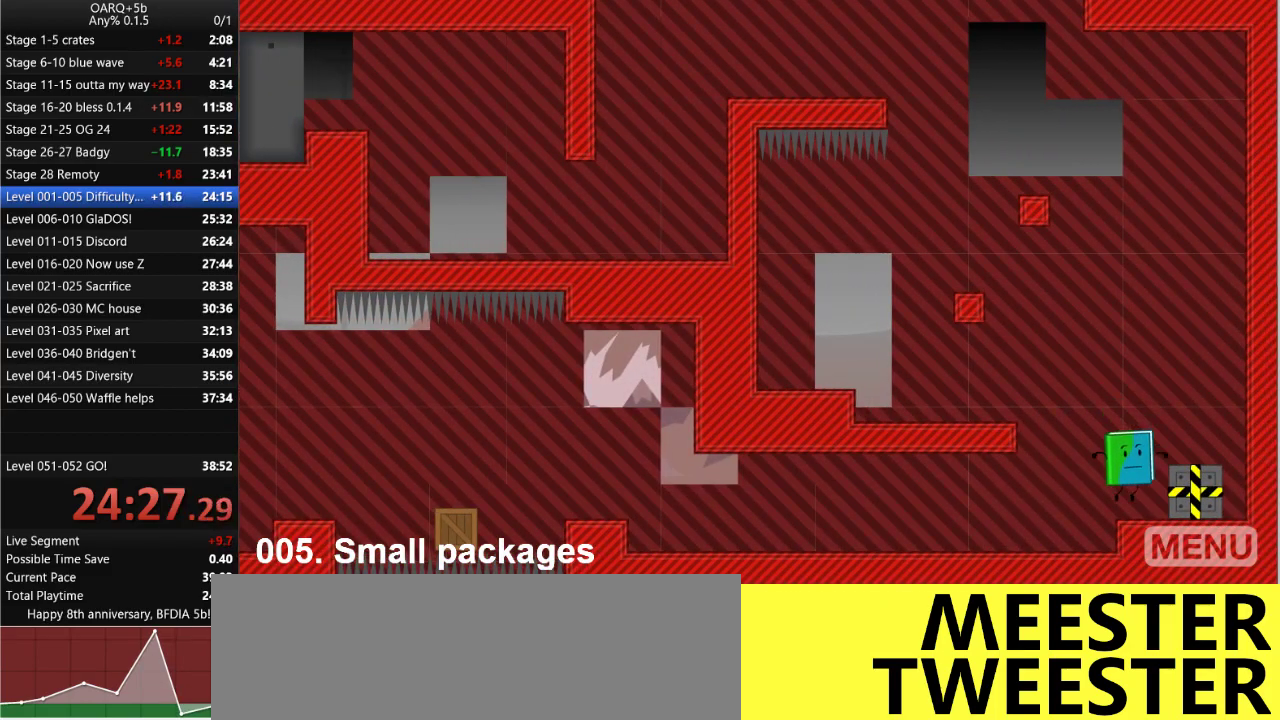
{"keys": ["left"], "events": [[16, "right", "down"], [250, "up", "down"], [300, "right", "up"], [383, "left", "down"], [433, "up", "up"]]}
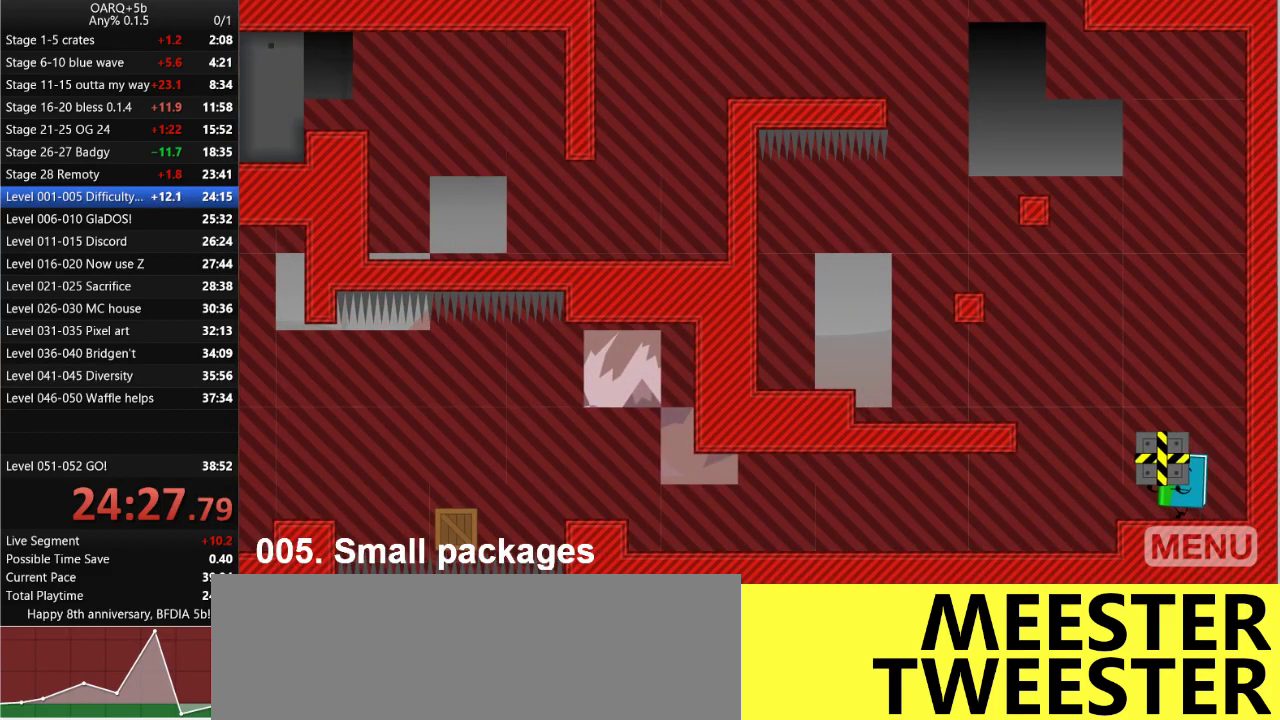
{"keys": ["right"], "events": [[33, "space", "down"], [216, "up", "down"], [316, "left", "up"], [316, "right", "down"], [400, "space", "up"], [400, "up", "up"]]}
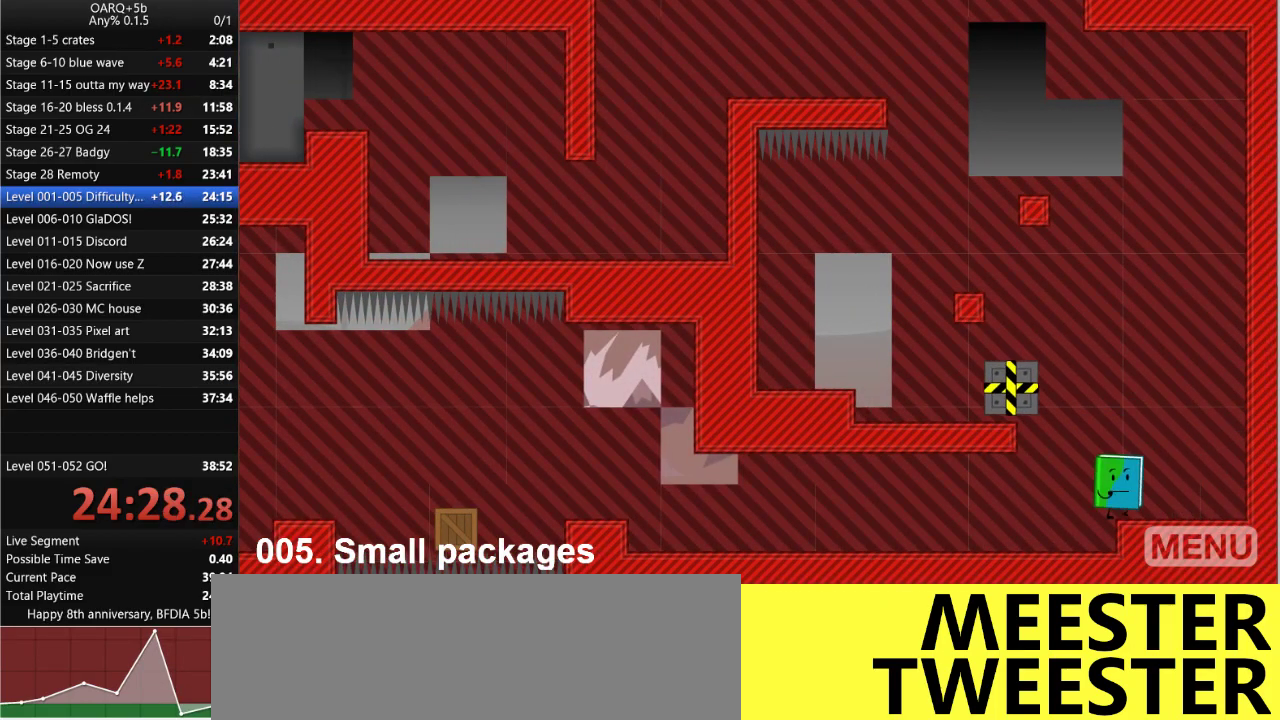
{"keys": ["left"], "events": [[316, "left", "down"], [316, "right", "up"]]}
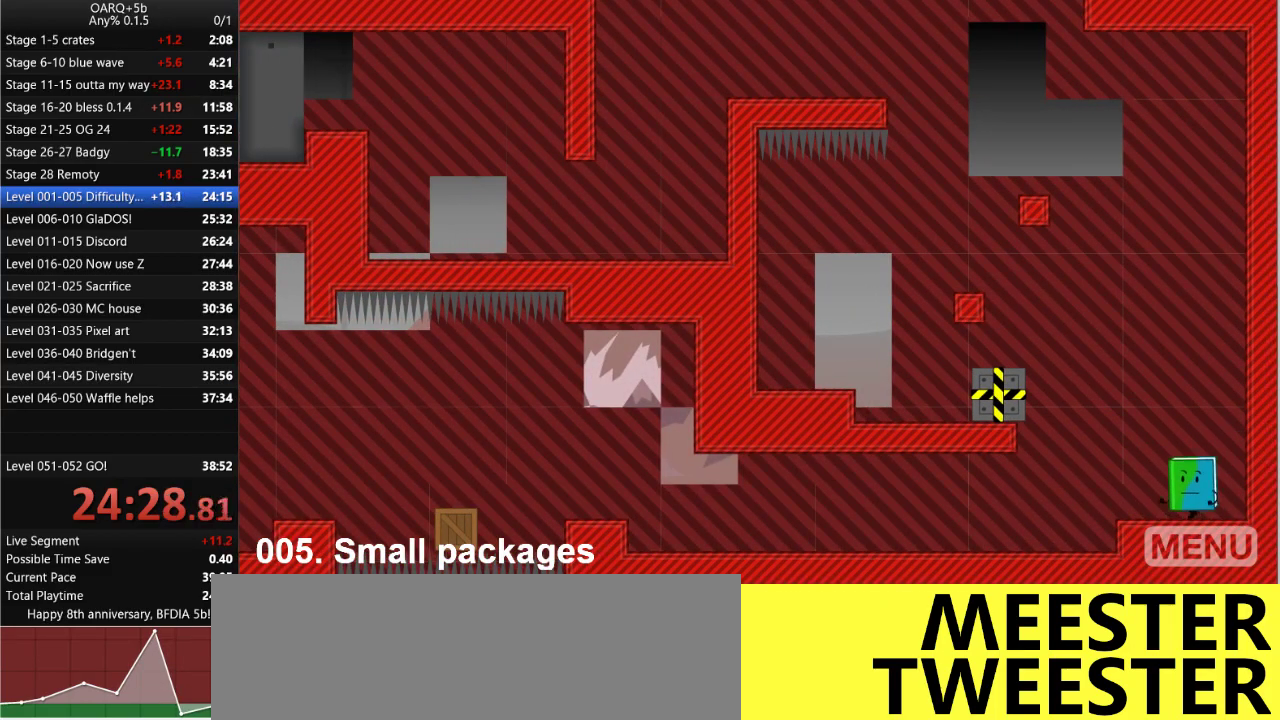
{"keys": ["left", "space"], "events": [[300, "space", "down"]]}
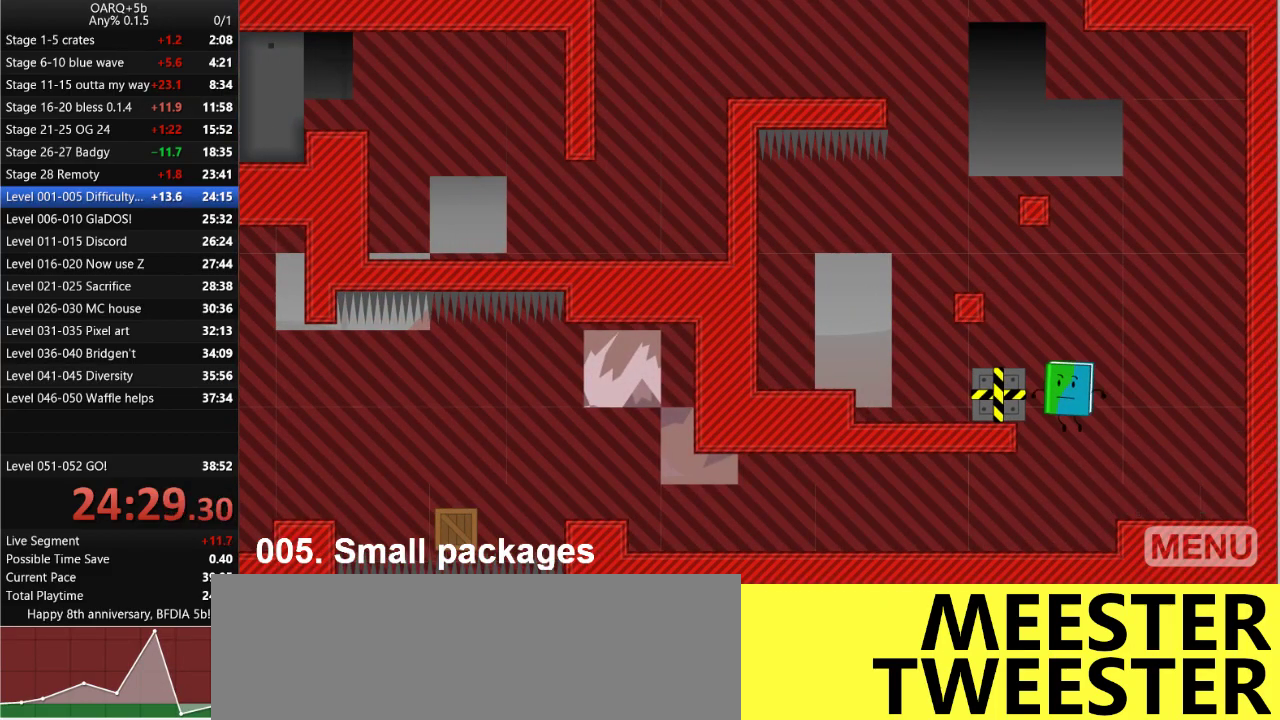
{"keys": ["left"], "events": [[166, "space", "up"], [166, "up", "down"], [316, "up", "up"]]}
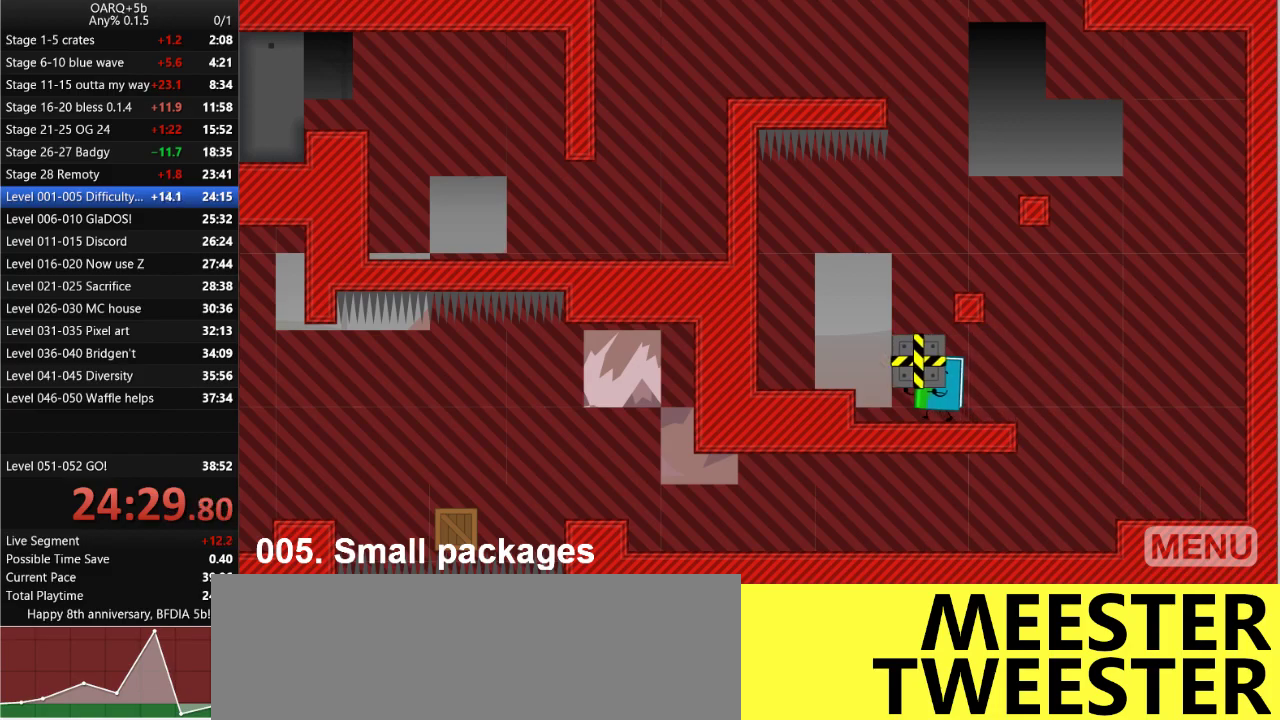
{"keys": ["right"], "events": [[83, "space", "down"], [283, "space", "up"], [366, "left", "up"], [466, "right", "down"]]}
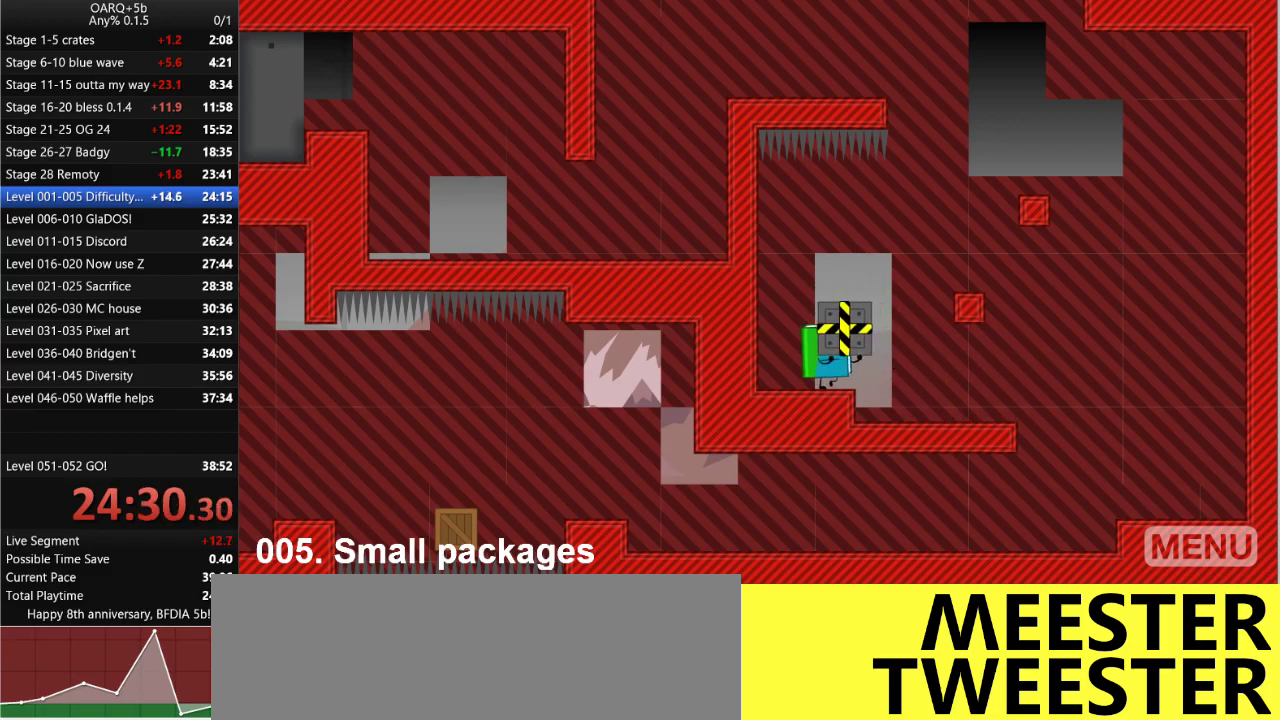
{"keys": ["left"], "events": [[16, "space", "down"], [150, "up", "down"], [200, "right", "up"], [250, "space", "up"], [300, "left", "down"], [383, "up", "up"]]}